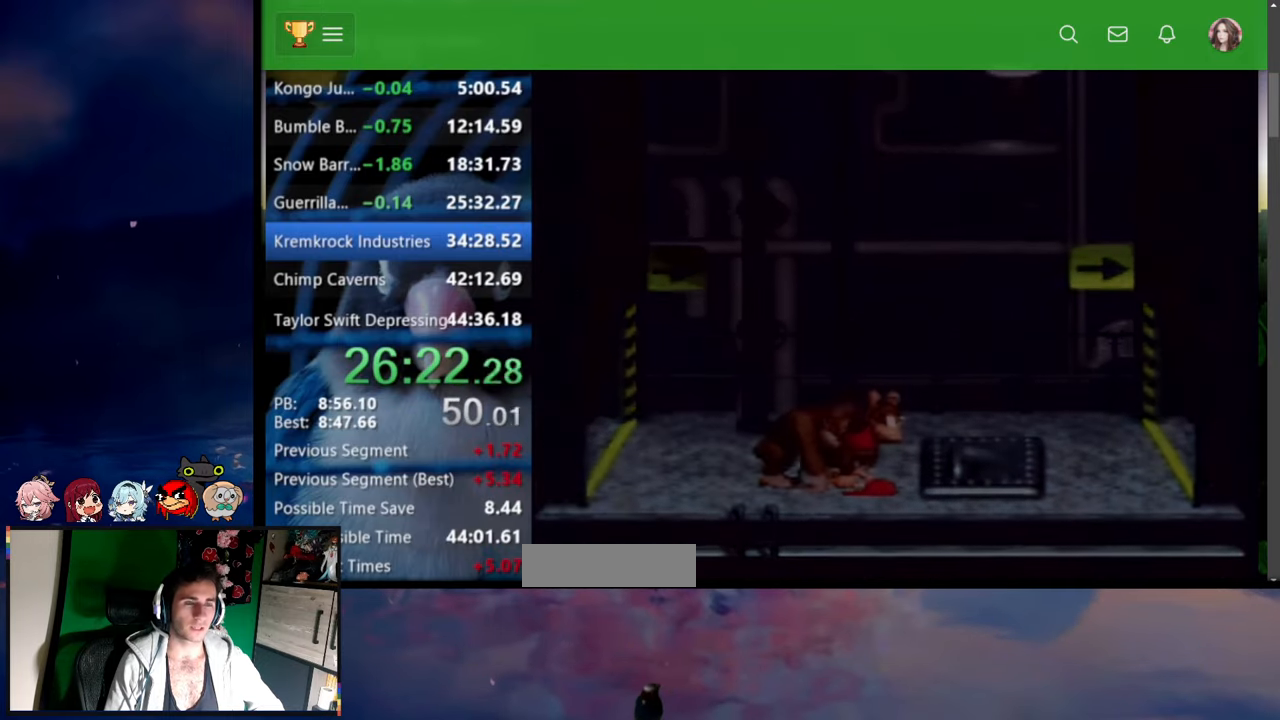
Gameplay with a controller (Nintendo layout); each line is a JSON object with the inputs held at the frame after it. "events" lists button and stick changes between this image and that frame as [ms after this image, input, new state], when the widget could be followed in between. Not read: L3 R3 SELECT START.
{"buttons": ["Y"], "events": [[417, "Y", "down"]]}
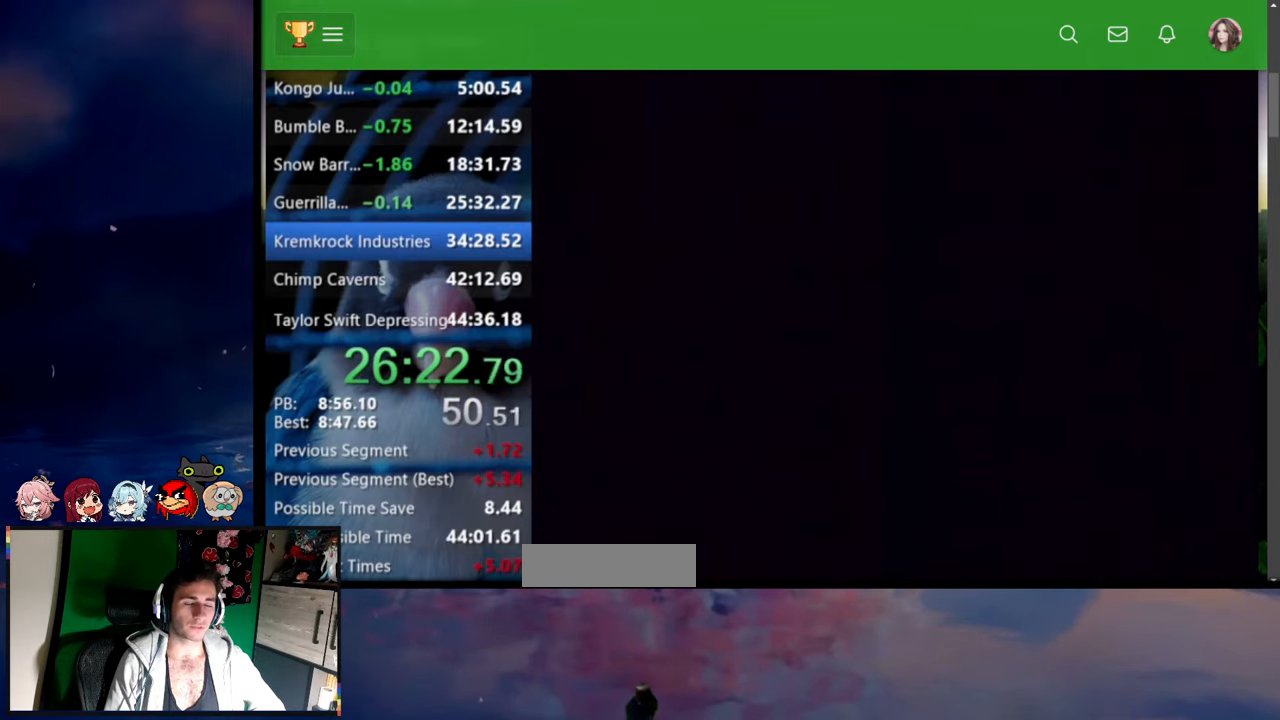
{"buttons": ["Y"], "events": []}
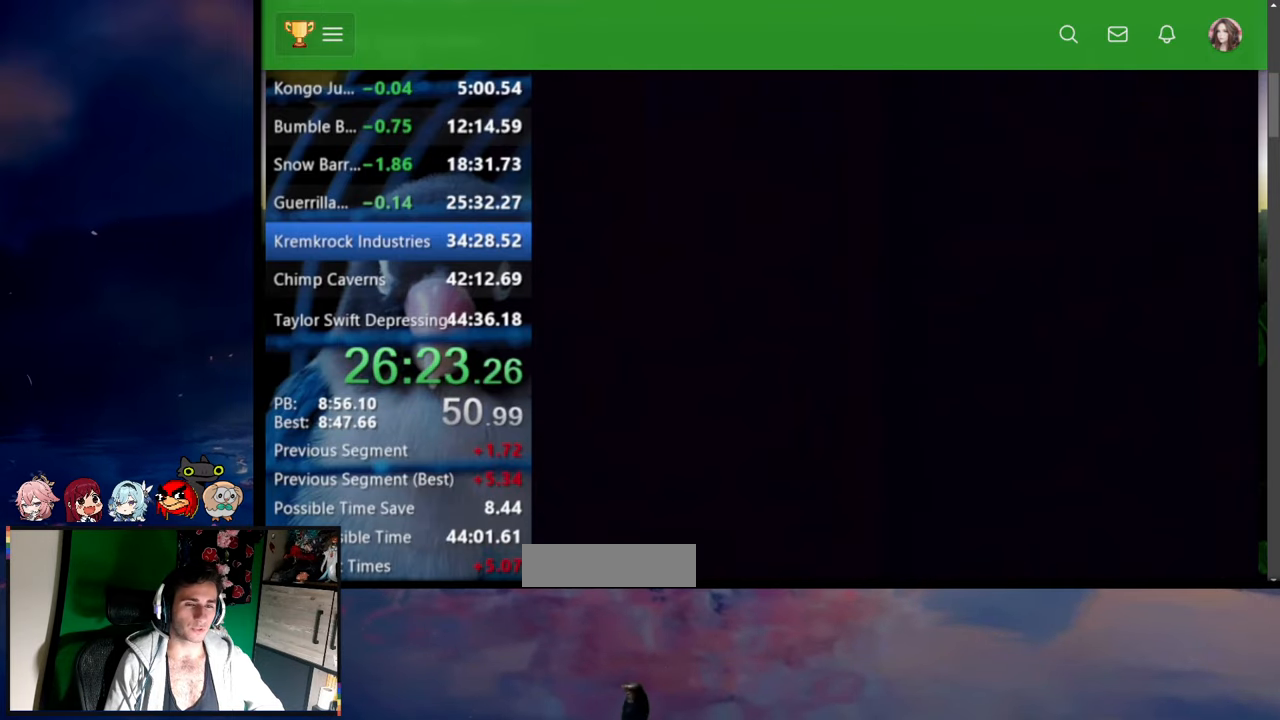
{"buttons": ["Y"], "events": []}
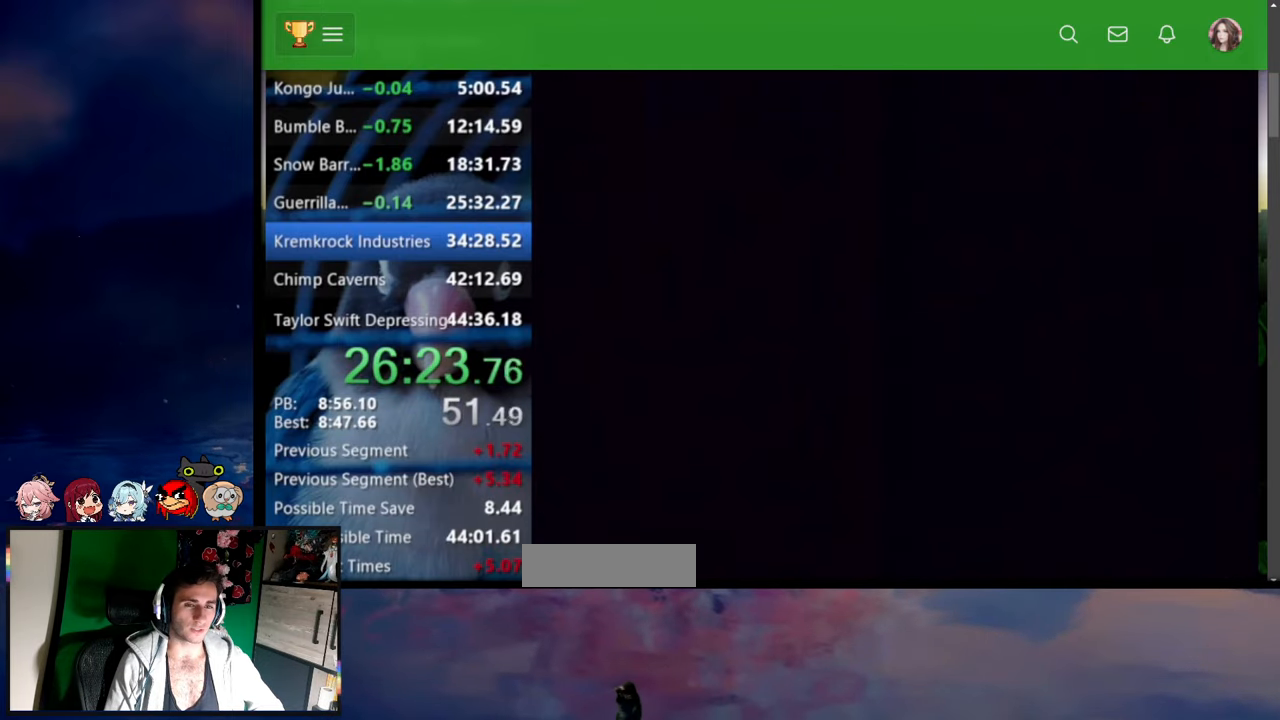
{"buttons": ["Y"], "events": []}
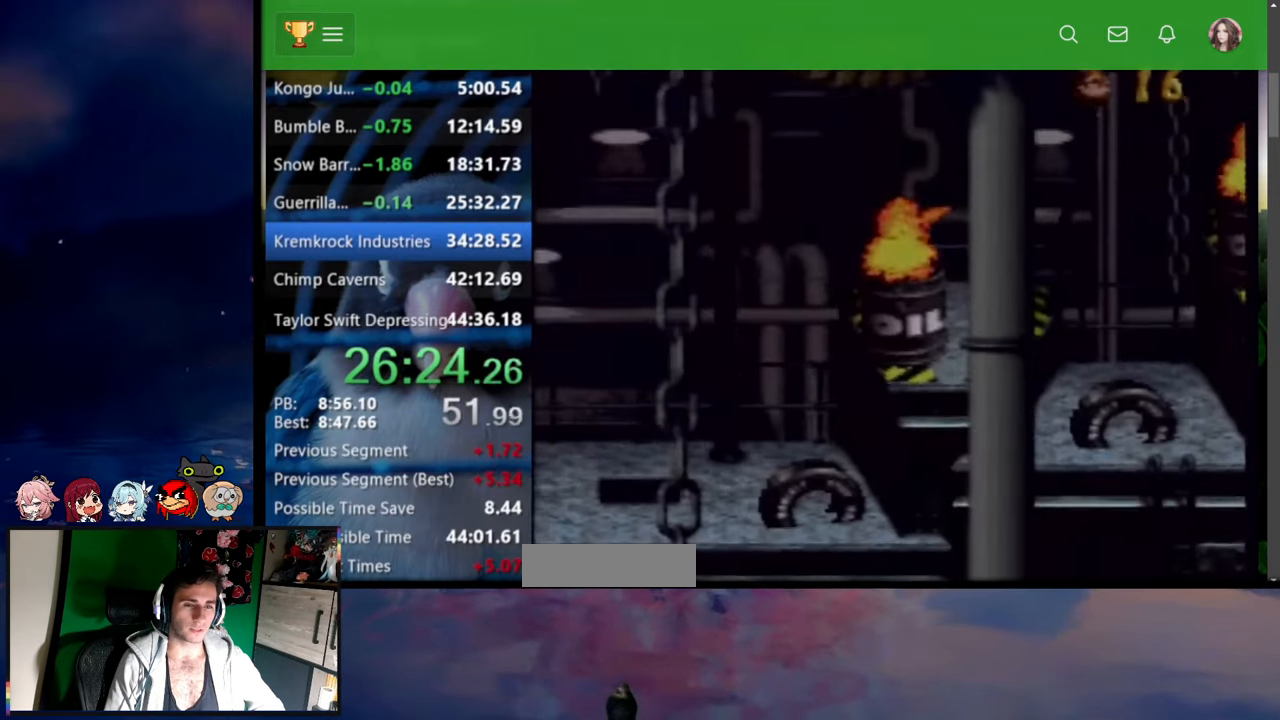
{"buttons": ["B", "Y", "DPAD_UP", "DPAD_RIGHT"], "events": [[467, "DPAD_RIGHT", "down"], [484, "B", "down"], [500, "DPAD_UP", "down"]]}
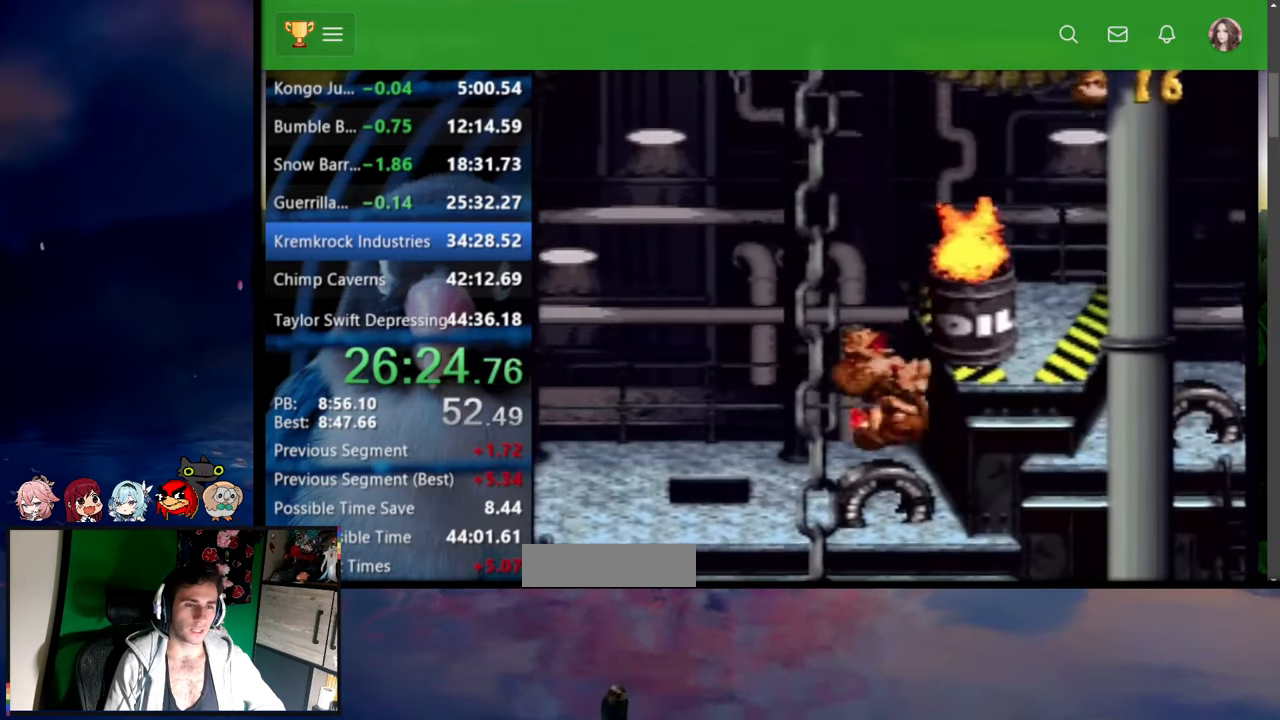
{"buttons": ["Y"], "events": [[50, "B", "up"], [200, "DPAD_UP", "up"], [434, "DPAD_RIGHT", "up"]]}
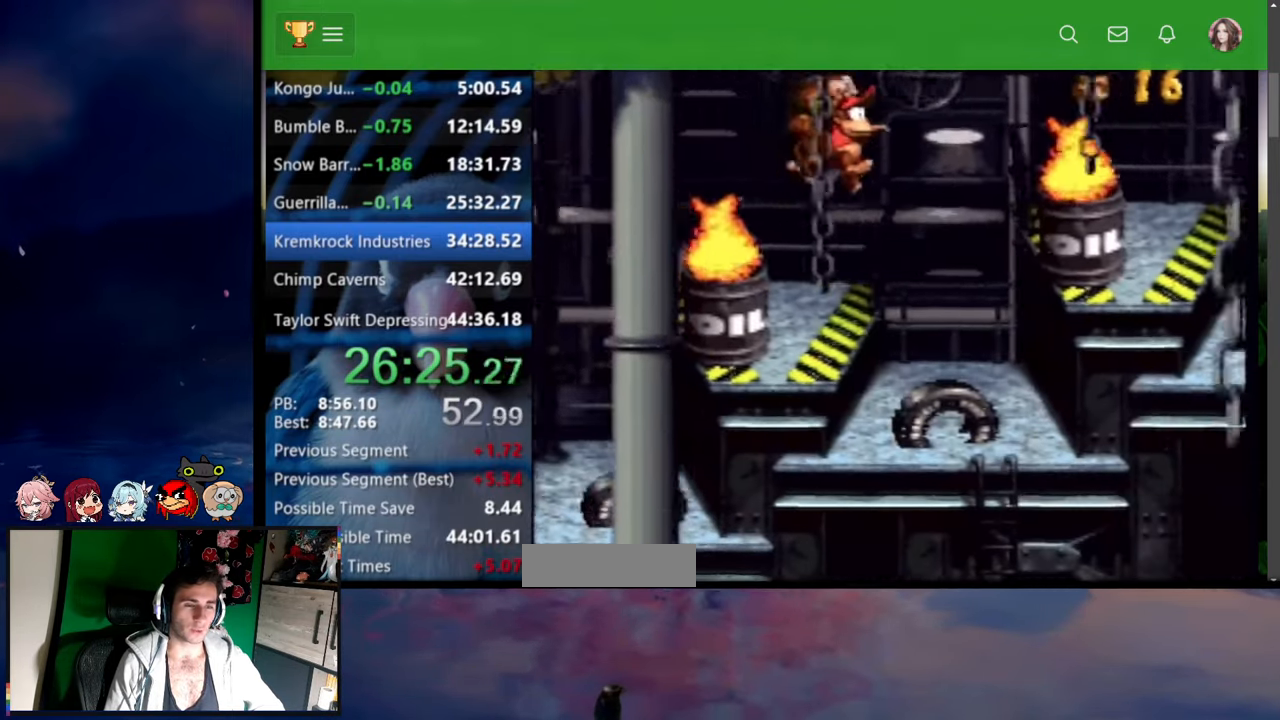
{"buttons": ["B", "X", "Y", "DPAD_RIGHT"], "events": [[17, "DPAD_RIGHT", "down"], [50, "DPAD_UP", "down"], [184, "B", "down"], [267, "X", "down"], [350, "DPAD_UP", "up"]]}
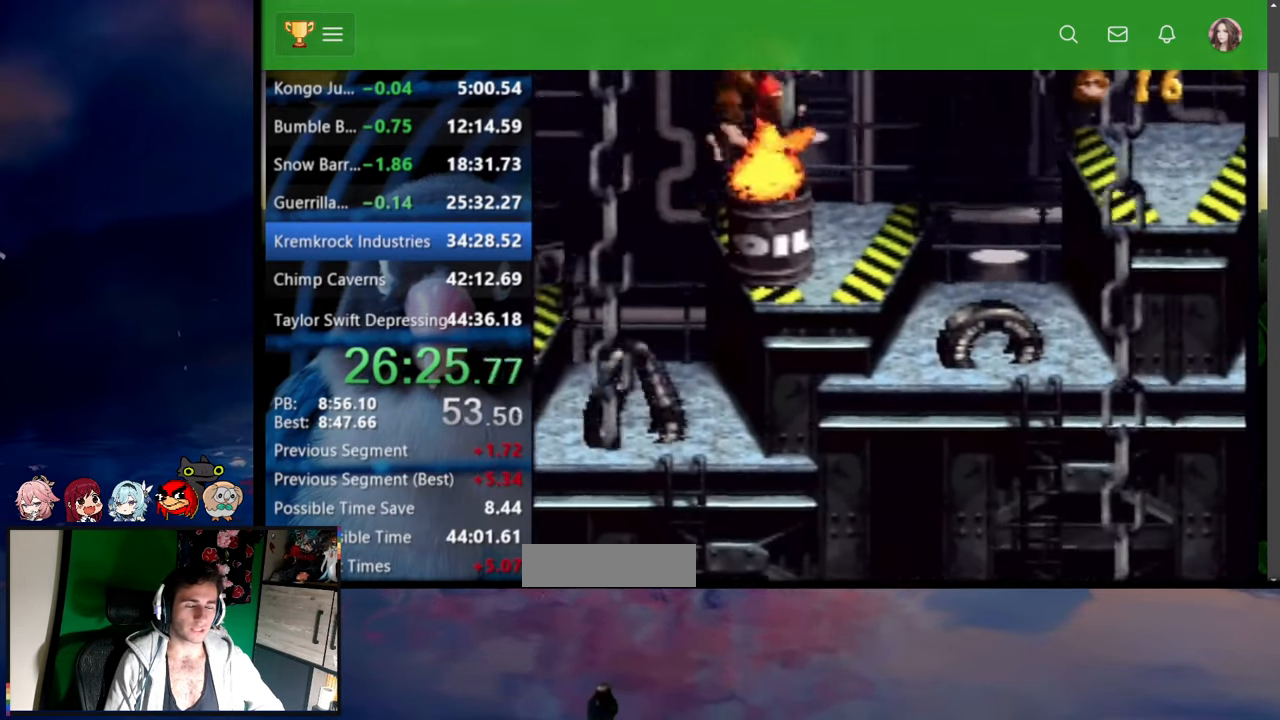
{"buttons": ["DPAD_UP", "DPAD_RIGHT"], "events": [[200, "DPAD_UP", "down"], [267, "X", "up"], [300, "B", "up"], [500, "Y", "up"]]}
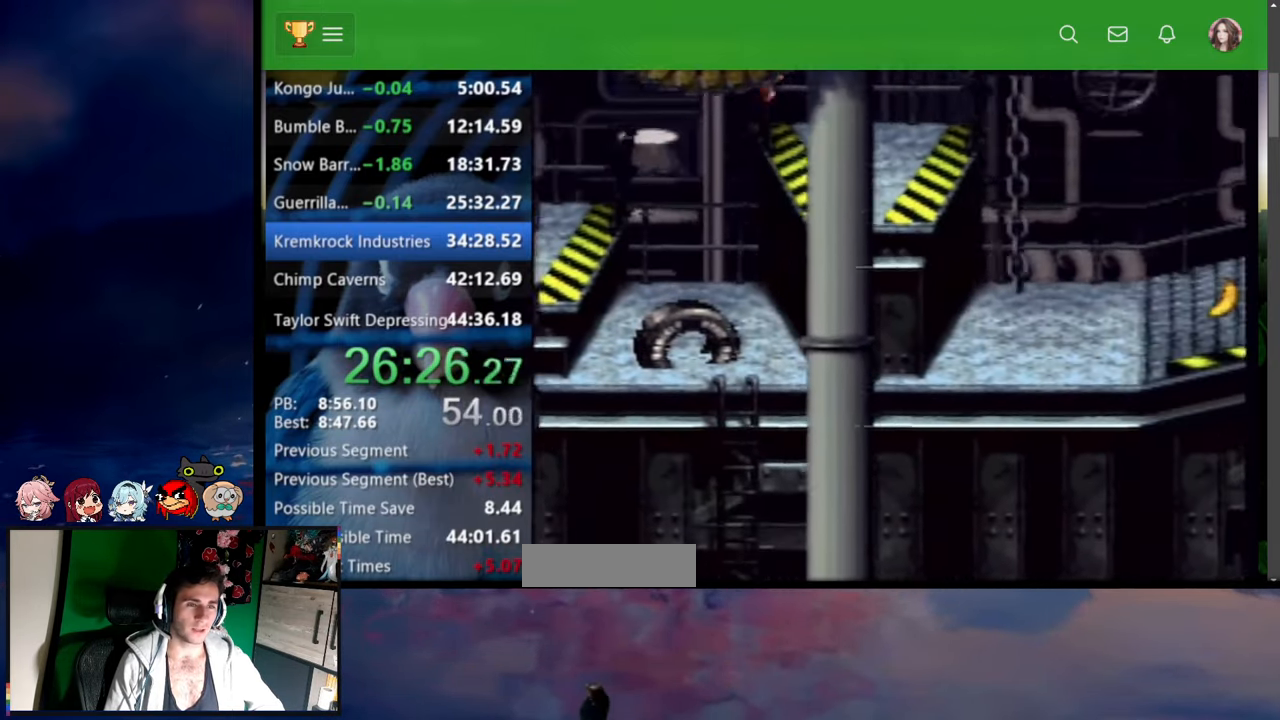
{"buttons": ["Y", "DPAD_UP", "DPAD_RIGHT"], "events": [[67, "Y", "down"], [167, "X", "down"], [184, "X", "up"]]}
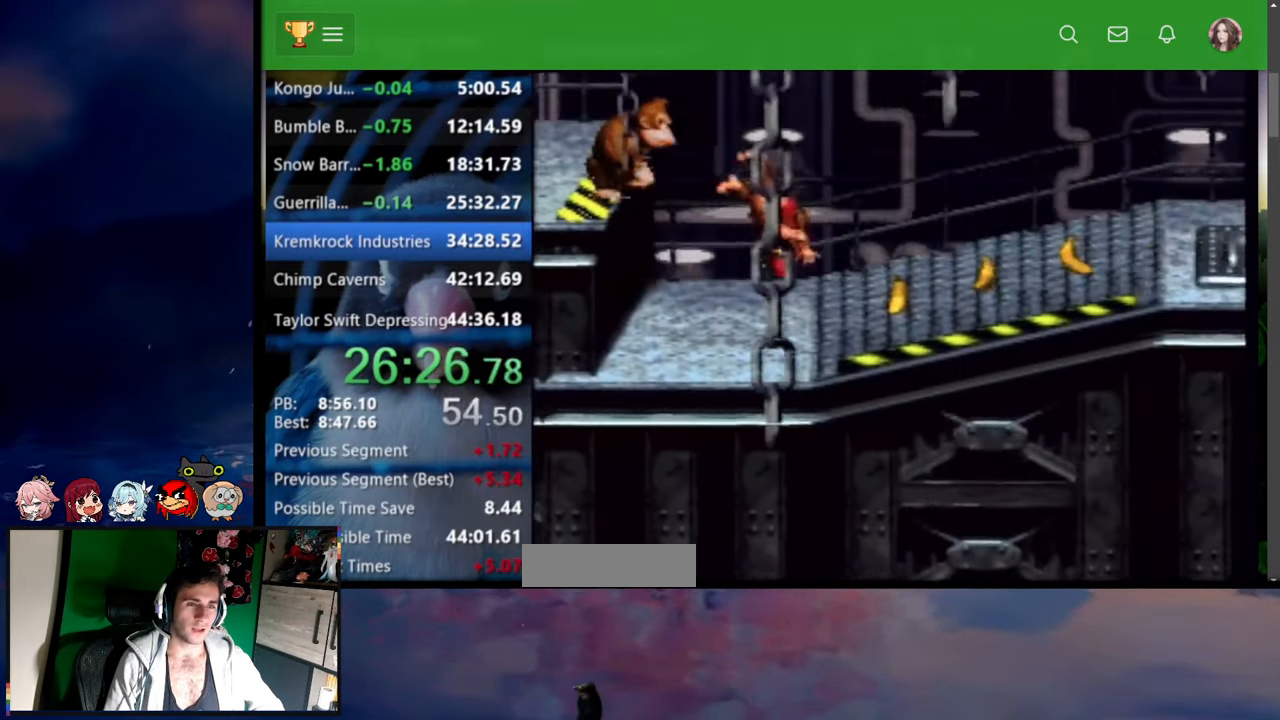
{"buttons": ["B", "Y", "DPAD_UP", "DPAD_RIGHT"], "events": [[384, "B", "down"], [400, "X", "down"], [500, "X", "up"]]}
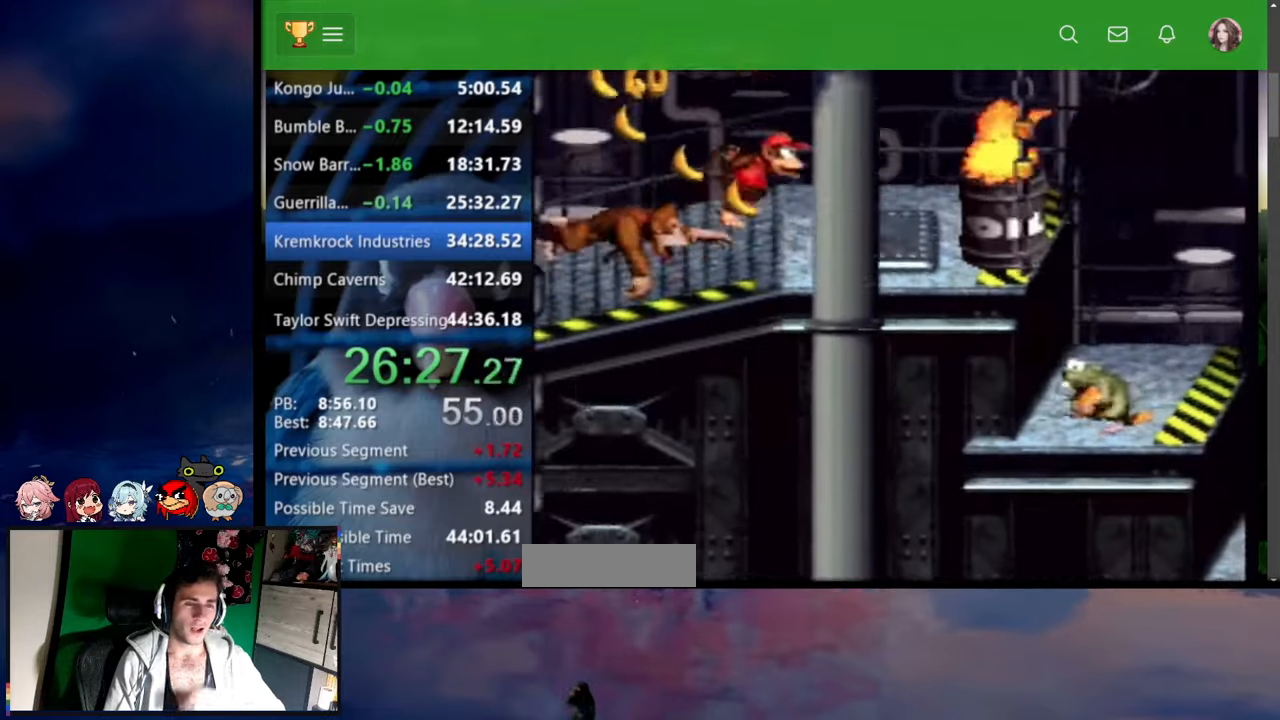
{"buttons": ["Y", "DPAD_UP", "DPAD_RIGHT"], "events": [[17, "B", "up"], [384, "Y", "up"], [434, "Y", "down"]]}
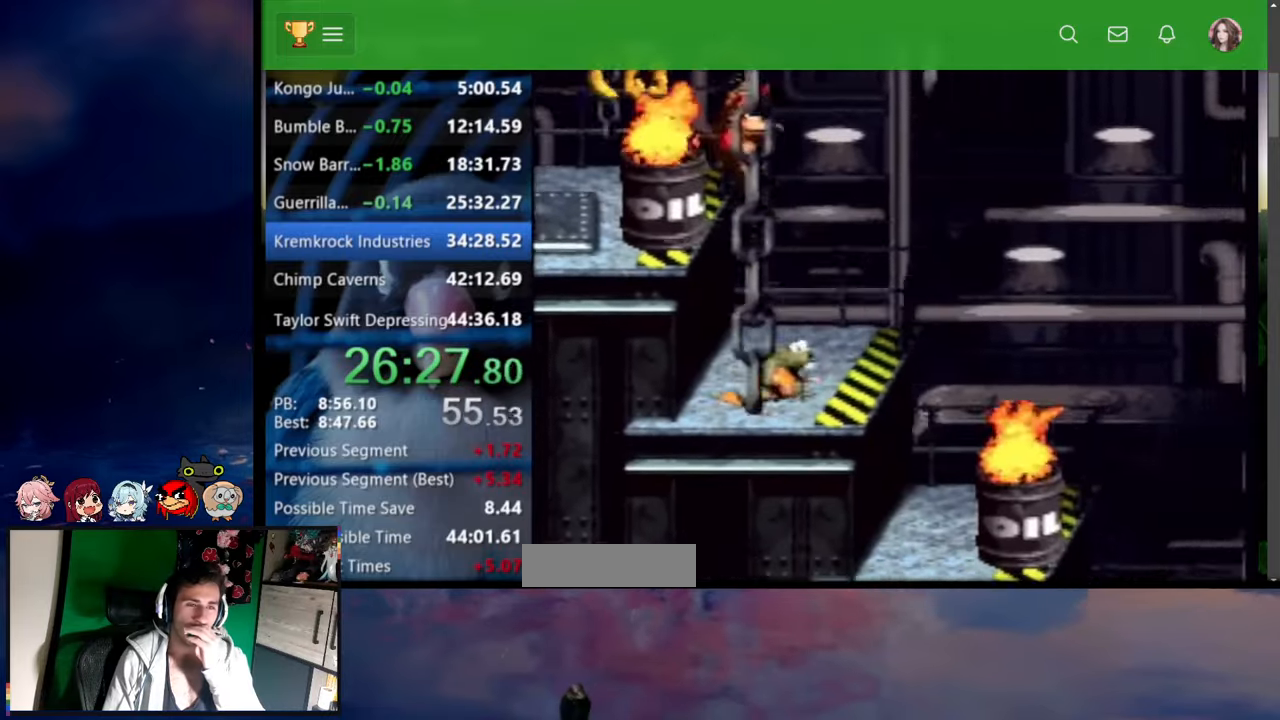
{"buttons": ["Y", "DPAD_UP", "DPAD_RIGHT"], "events": [[50, "Y", "up"], [384, "Y", "down"]]}
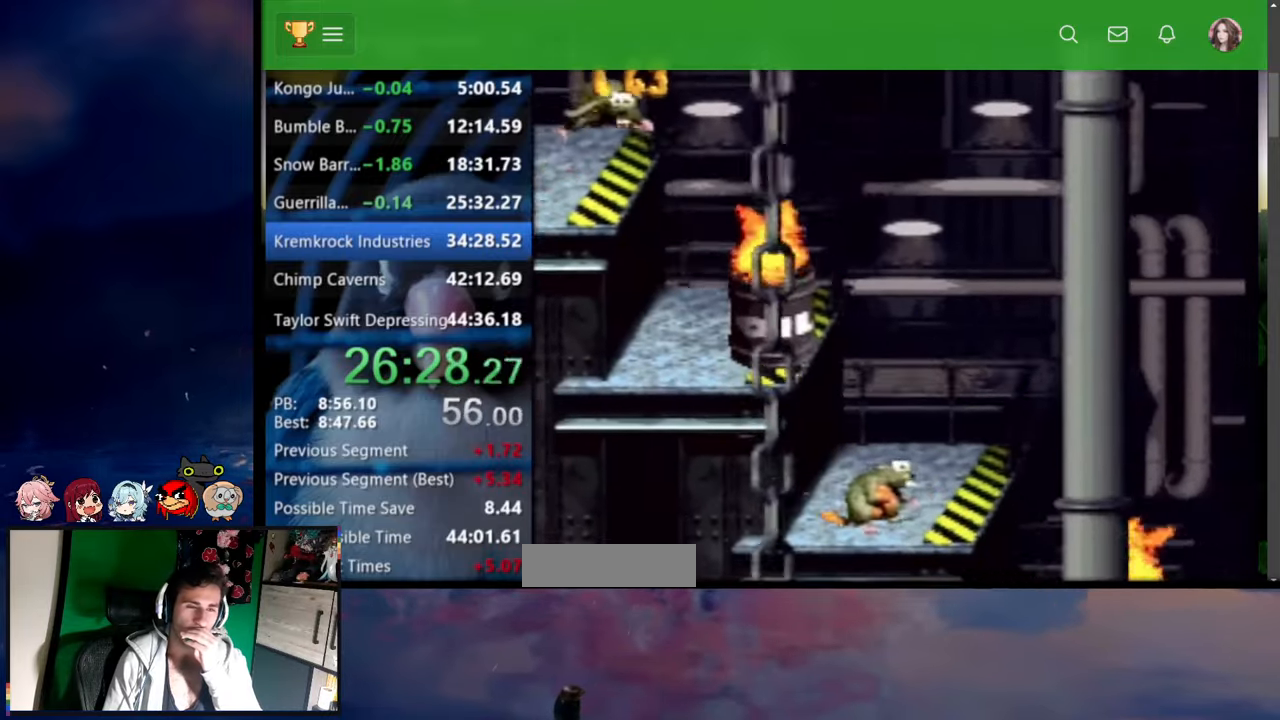
{"buttons": ["B", "X", "Y", "DPAD_UP", "DPAD_RIGHT"], "events": [[134, "DPAD_UP", "up"], [150, "DPAD_RIGHT", "up"], [267, "DPAD_RIGHT", "down"], [300, "DPAD_UP", "down"], [400, "B", "down"], [417, "R1", "down"], [417, "X", "down"], [467, "R1", "up"]]}
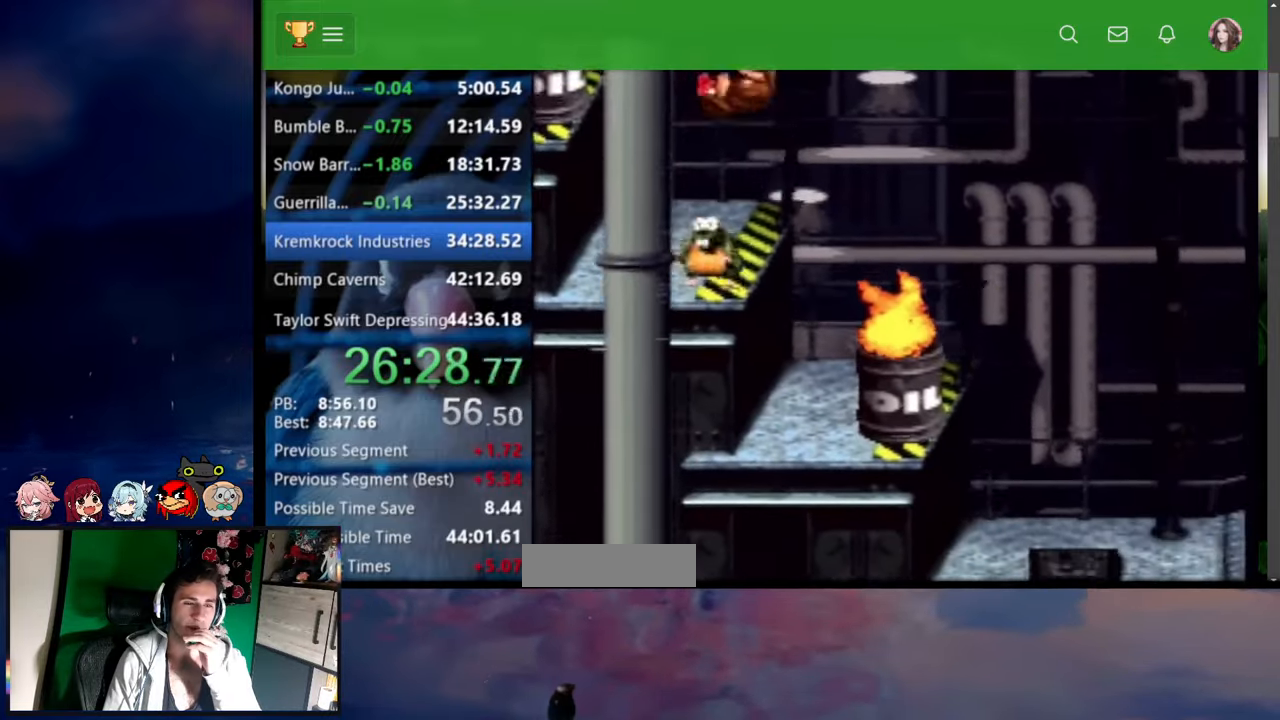
{"buttons": ["Y", "DPAD_UP", "DPAD_RIGHT"]}
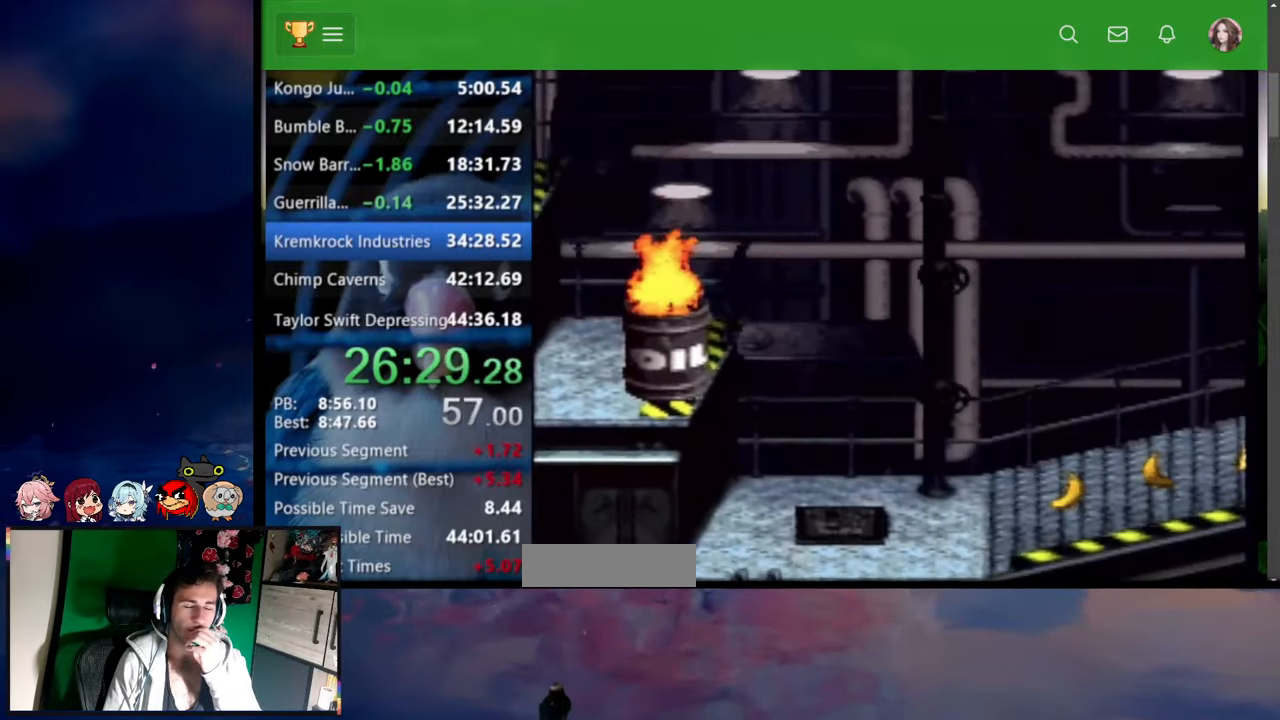
{"buttons": ["Y", "DPAD_RIGHT"]}
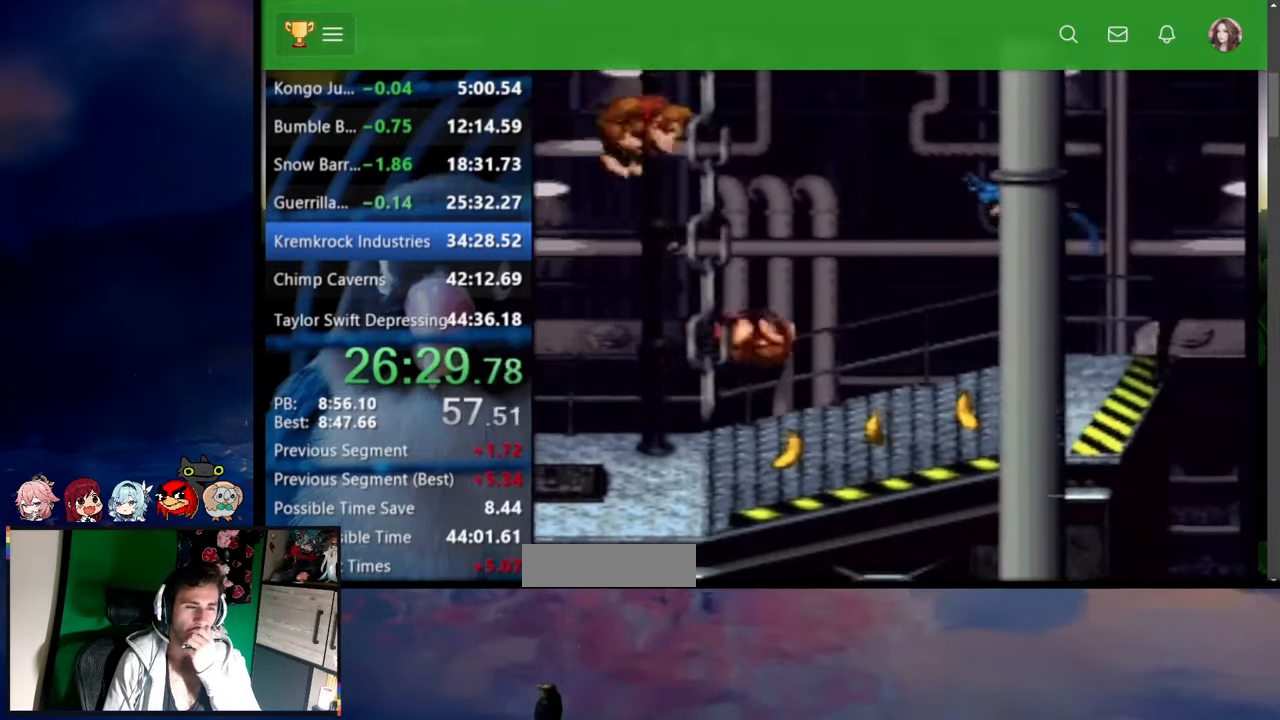
{"buttons": ["Y", "DPAD_UP", "DPAD_RIGHT"]}
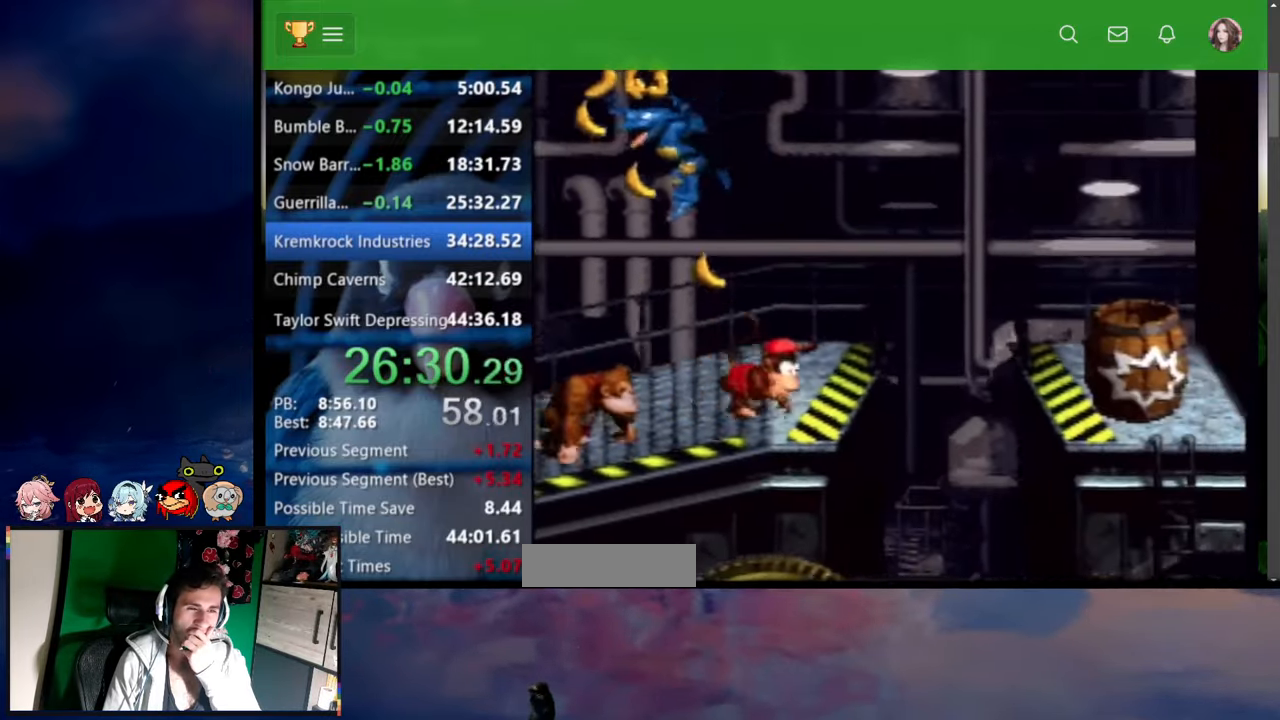
{"buttons": ["Y", "DPAD_UP", "DPAD_RIGHT"], "events": [[67, "Y", "up"], [100, "Y", "down"]]}
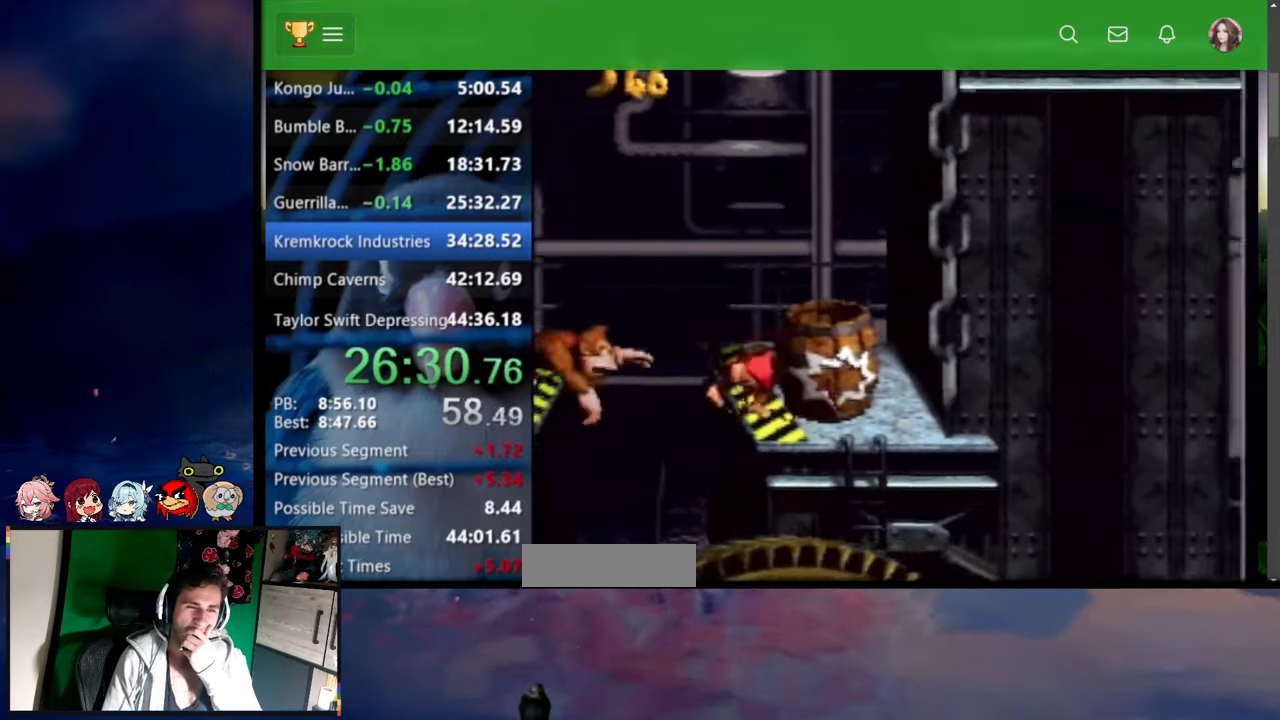
{"buttons": ["Y", "DPAD_RIGHT"], "events": [[134, "Y", "up"], [300, "Y", "down"], [350, "DPAD_UP", "up"]]}
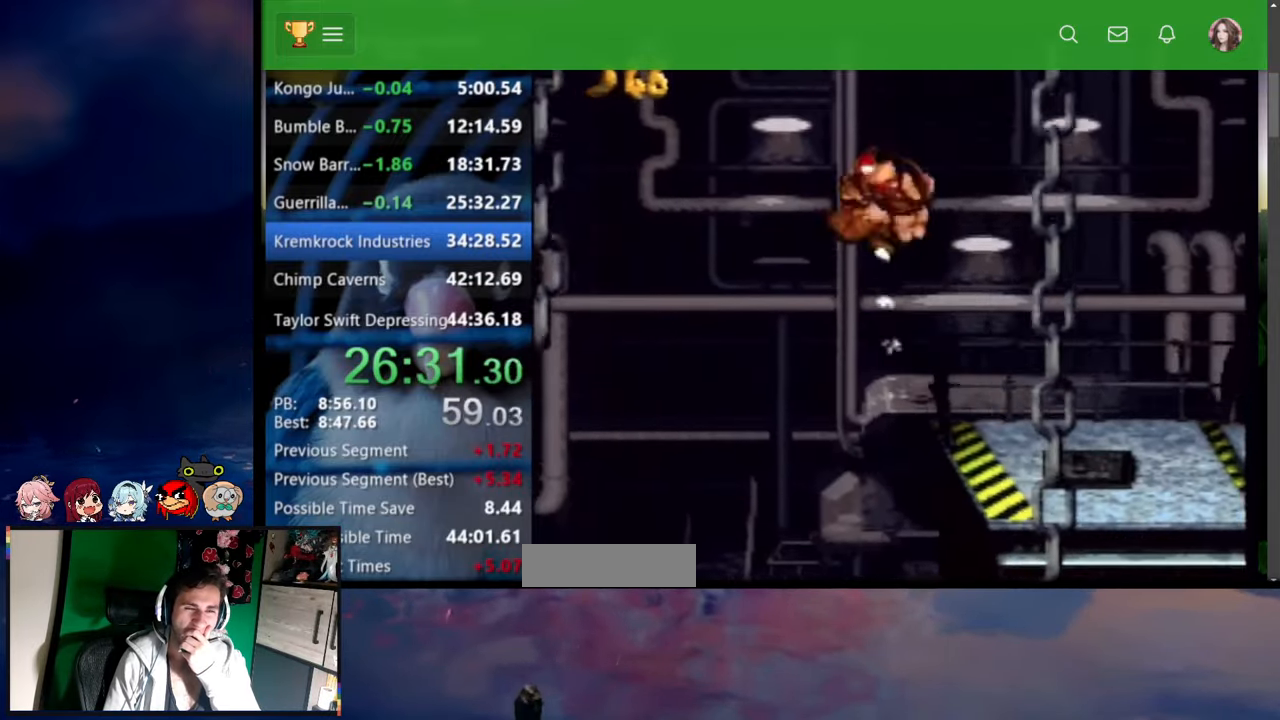
{"buttons": ["Y", "DPAD_RIGHT"], "events": []}
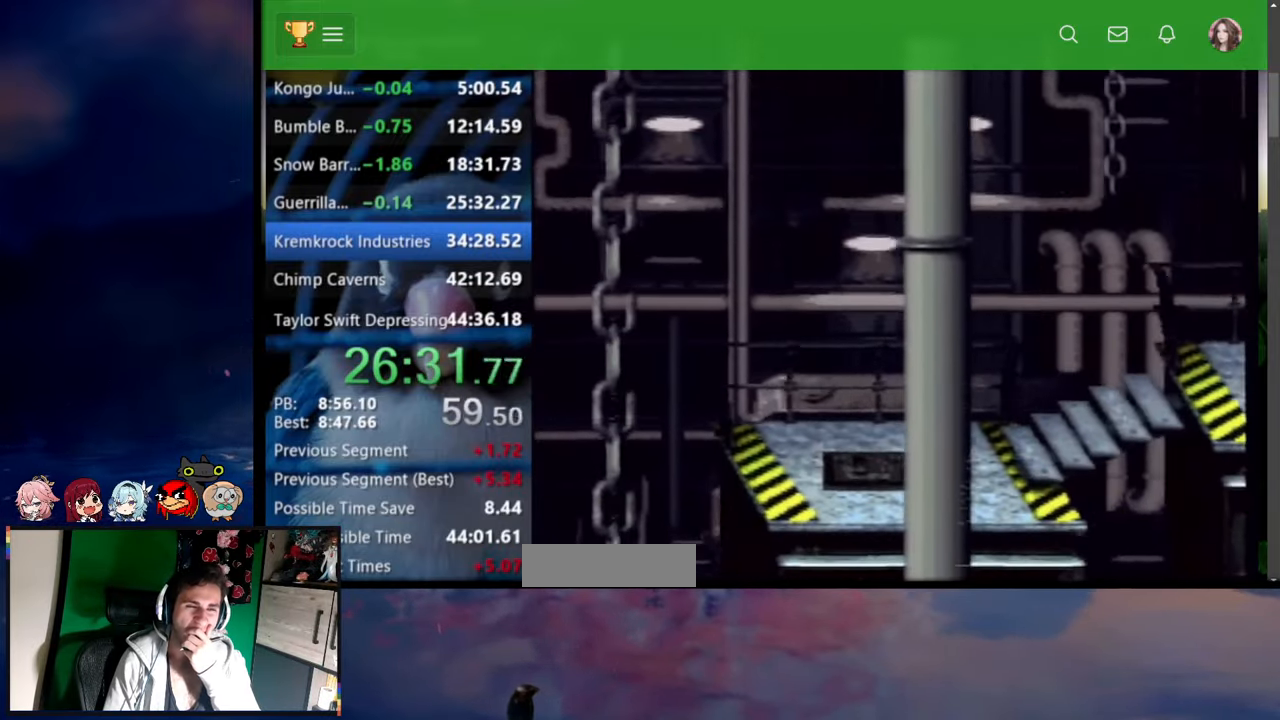
{"buttons": ["Y", "DPAD_RIGHT"]}
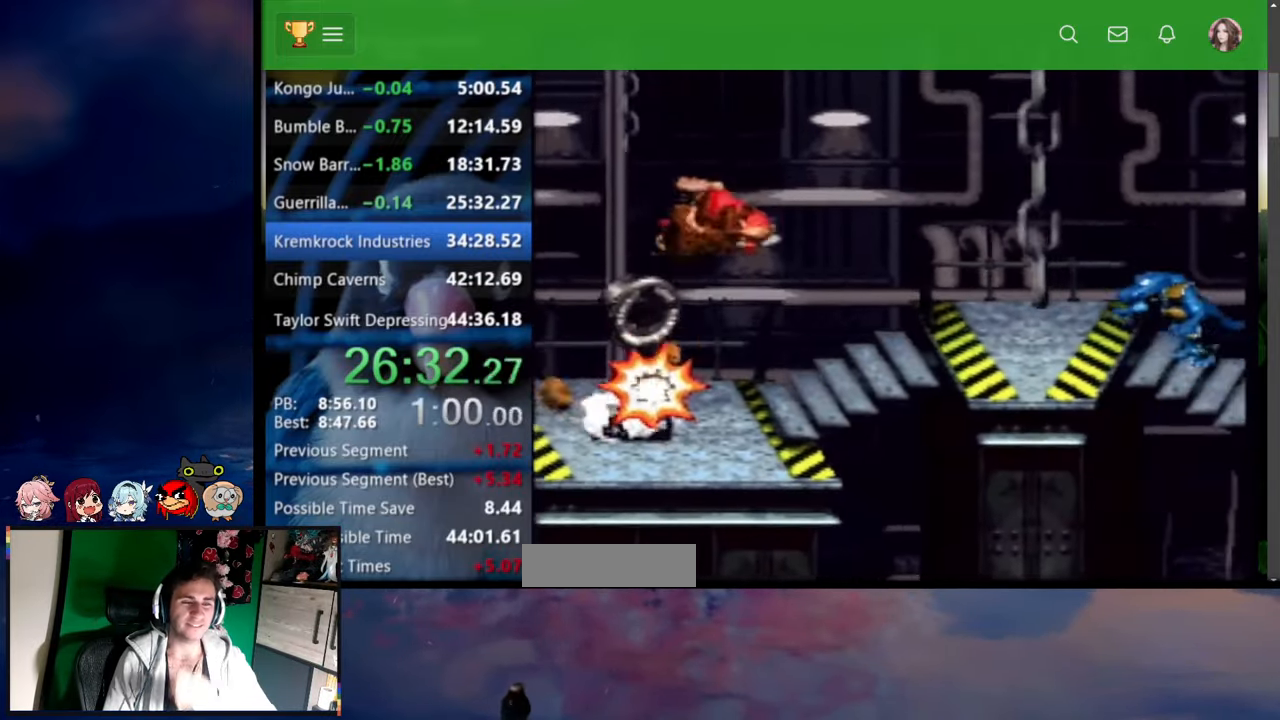
{"buttons": ["Y", "DPAD_RIGHT"], "events": [[300, "DPAD_UP", "down"], [350, "DPAD_UP", "up"]]}
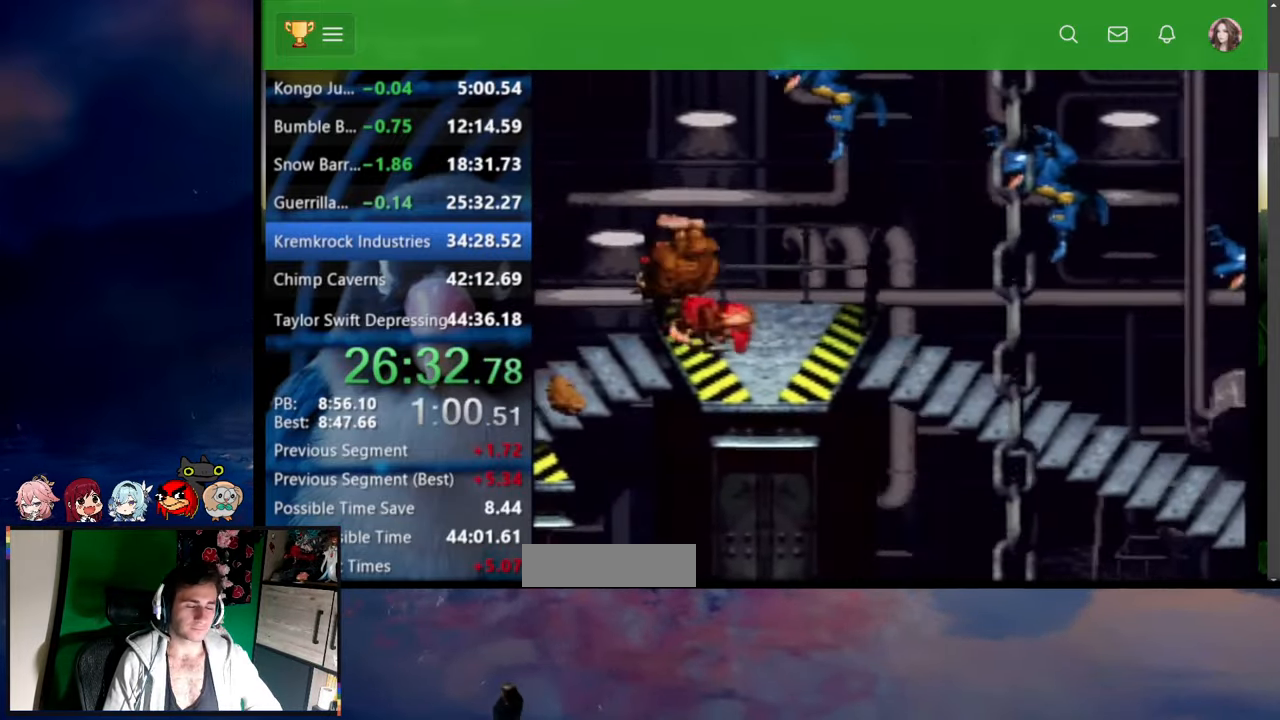
{"buttons": ["Y", "DPAD_RIGHT"], "events": [[50, "DPAD_UP", "down"], [67, "Y", "up"], [117, "Y", "down"], [184, "DPAD_UP", "up"]]}
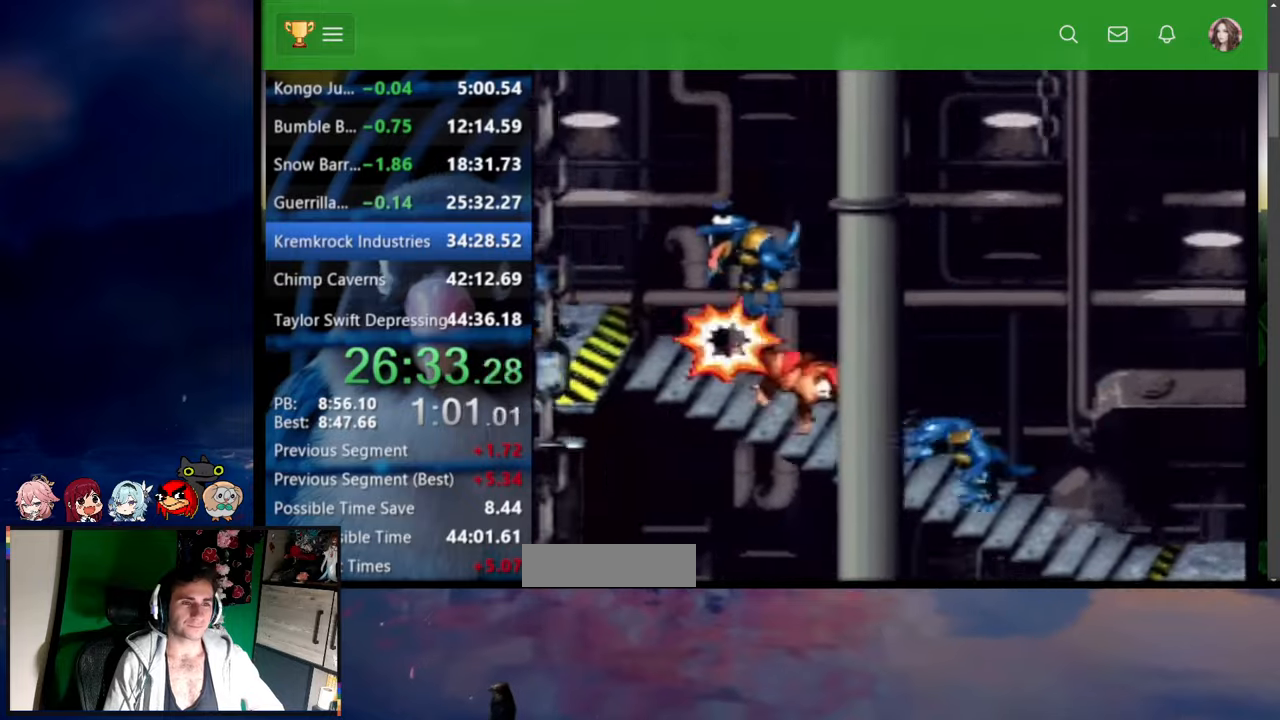
{"buttons": ["Y", "DPAD_RIGHT"], "events": [[350, "DPAD_UP", "down"], [434, "DPAD_UP", "up"]]}